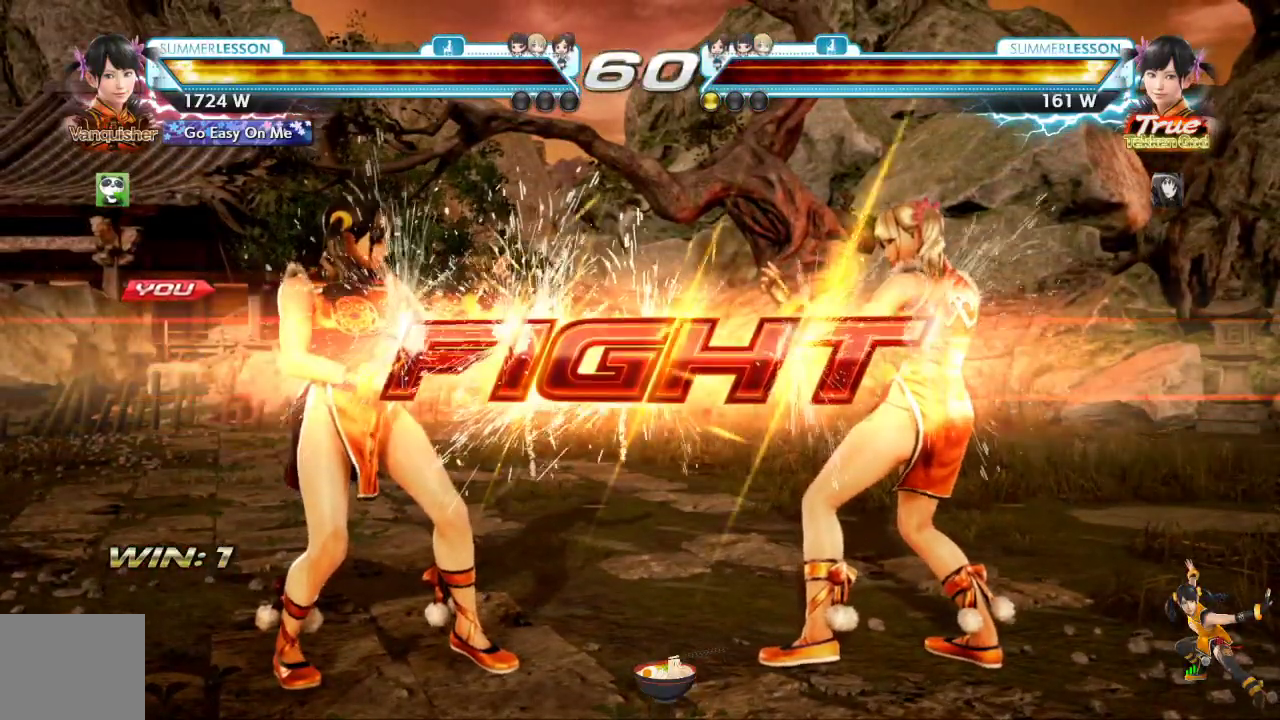
Gameplay with a controller (PlayStation layout); each line is a JSON object with the inputs held at the frame after it. "events" lists button and stick changes between this image and that frame as [ms after this image, input, new state], when the widget could be followed in between.
{"buttons": ["DPAD_LEFT"], "left_stick": "center", "right_stick": "center", "events": [[350, "DPAD_LEFT", "down"], [433, "DPAD_LEFT", "up"], [500, "DPAD_LEFT", "down"]]}
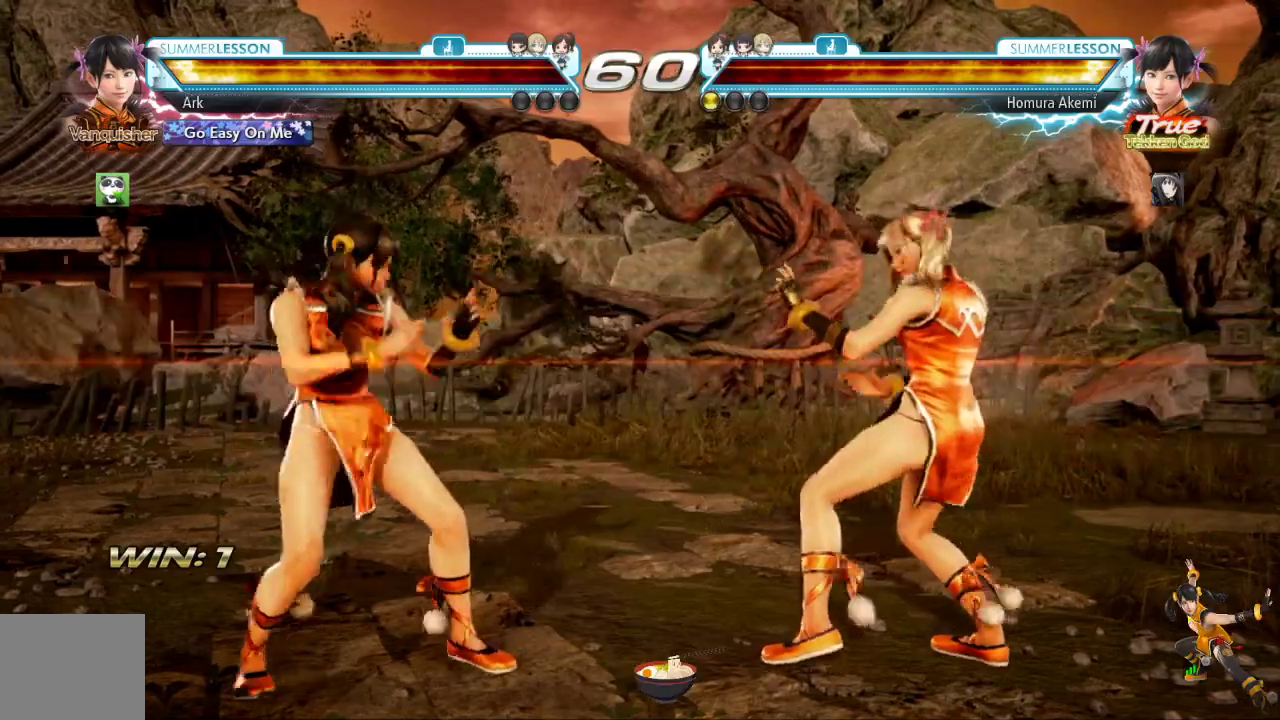
{"buttons": ["DPAD_LEFT"], "left_stick": "center", "right_stick": "center", "events": [[100, "DPAD_LEFT", "up"], [167, "DPAD_DOWN", "down"], [267, "DPAD_DOWN", "up"], [284, "R1", "down"], [334, "DPAD_LEFT", "down"], [350, "DPAD_LEFT", "up"], [350, "R1", "up"], [450, "DPAD_LEFT", "down"]]}
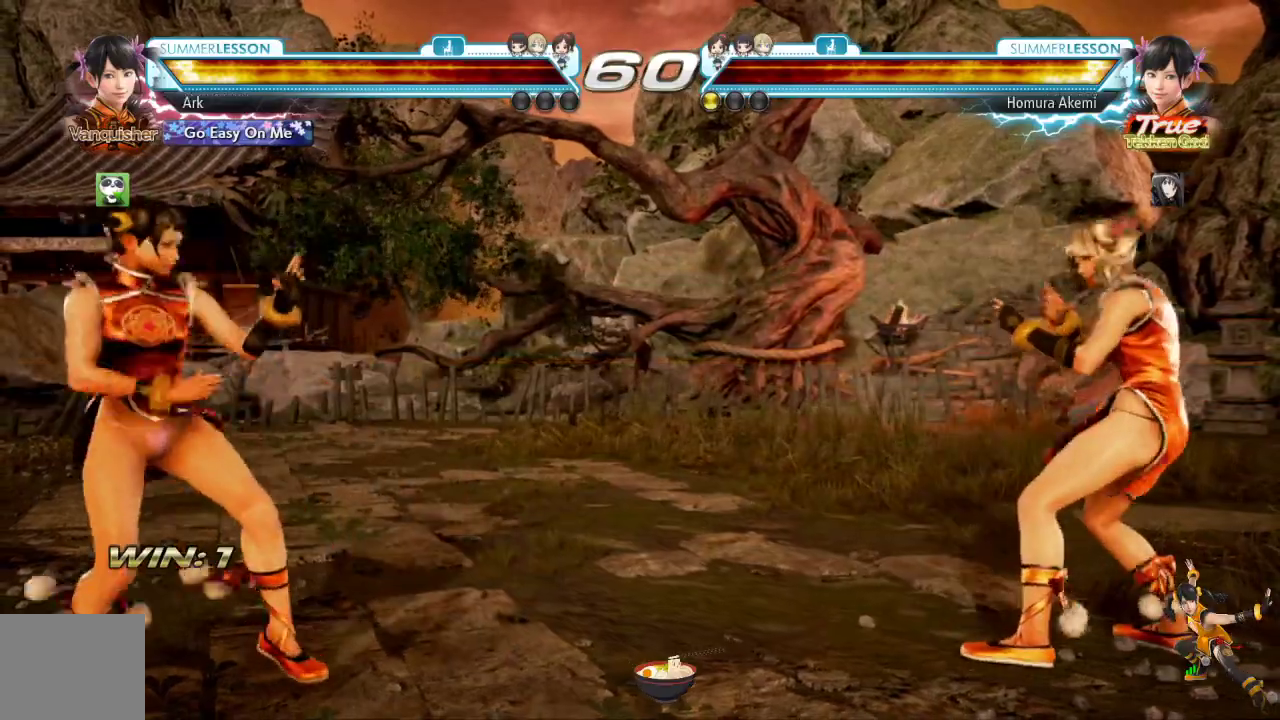
{"buttons": ["DPAD_LEFT"], "left_stick": "center", "right_stick": "center", "events": [[133, "DPAD_LEFT", "up"], [150, "DPAD_DOWN", "down"], [233, "DPAD_DOWN", "up"], [317, "DPAD_LEFT", "down"], [400, "DPAD_LEFT", "up"], [467, "DPAD_LEFT", "down"]]}
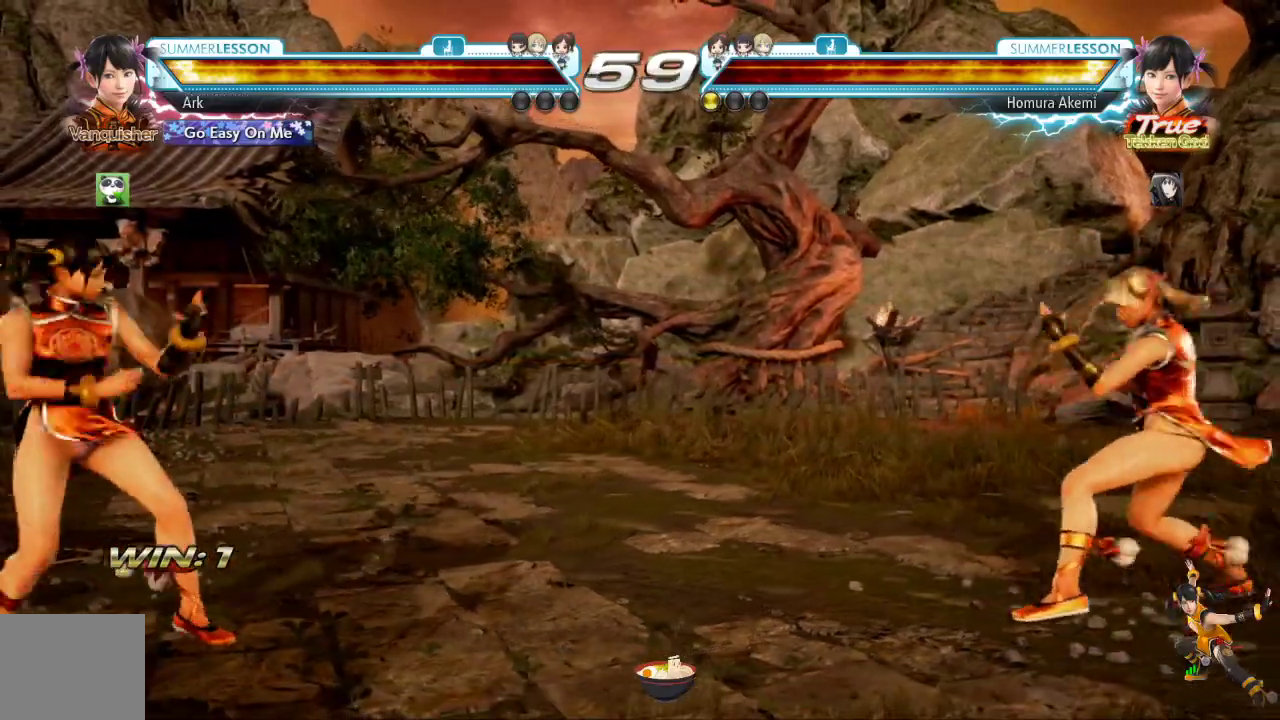
{"buttons": ["SQUARE", "DPAD_DOWN", "DPAD_RIGHT"], "left_stick": "center", "right_stick": "center"}
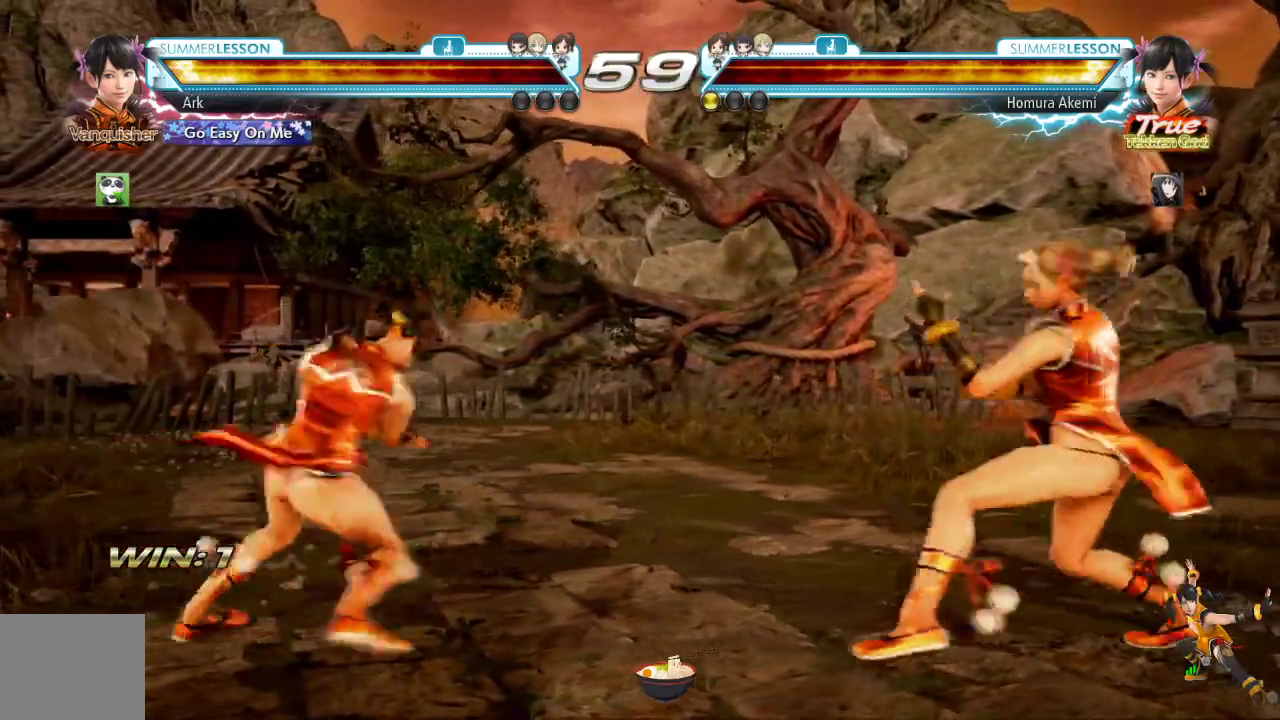
{"buttons": ["DPAD_LEFT"], "left_stick": "center", "right_stick": "center", "events": [[16, "DPAD_DOWN", "up"], [33, "right_stick", "down"], [66, "DPAD_RIGHT", "up"], [66, "SQUARE", "up"], [183, "right_stick", "center"], [500, "DPAD_LEFT", "down"]]}
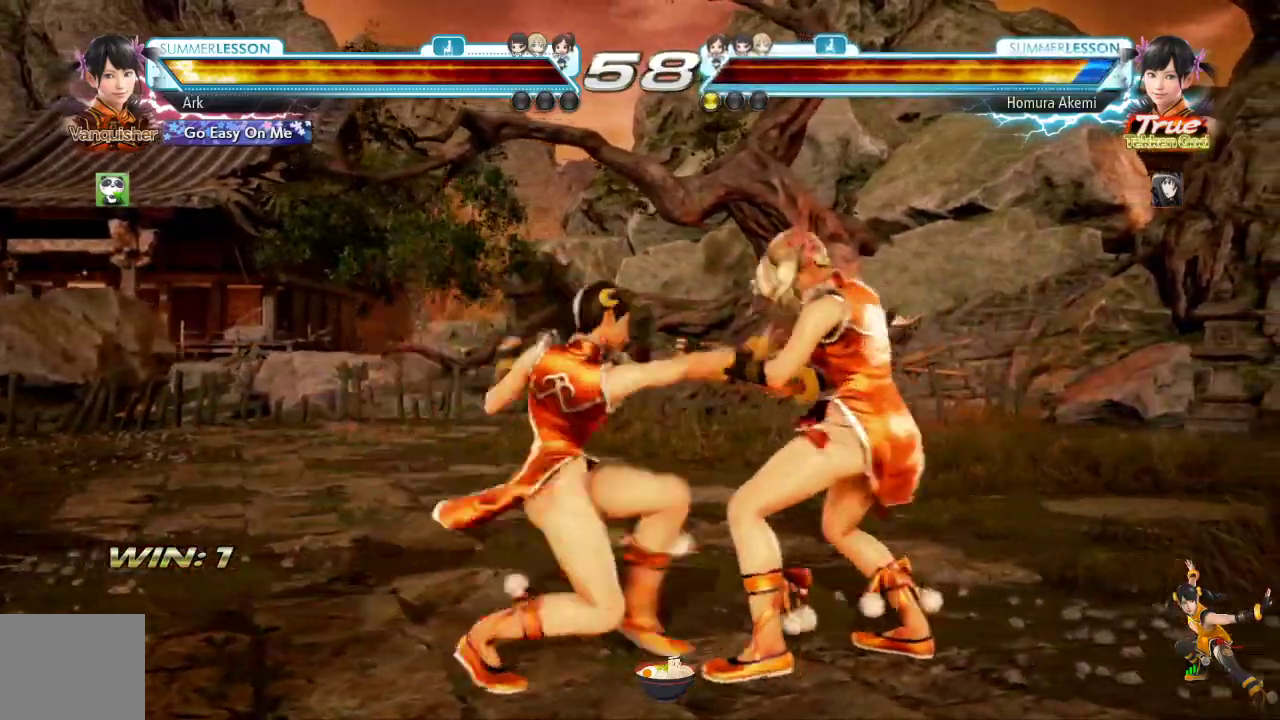
{"buttons": ["DPAD_LEFT"], "left_stick": "center", "right_stick": "center", "events": [[33, "DPAD_LEFT", "up"], [467, "DPAD_LEFT", "down"]]}
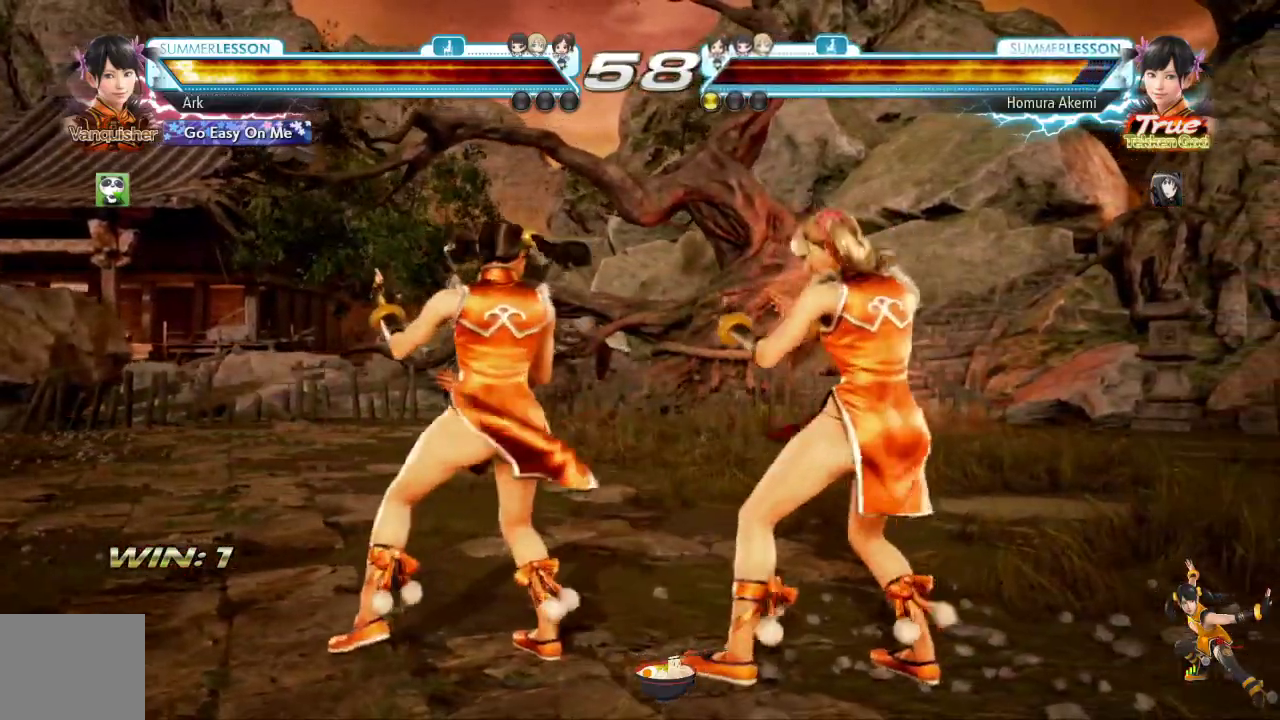
{"buttons": ["CROSS", "CIRCLE"], "left_stick": "center", "right_stick": "center", "events": [[50, "DPAD_LEFT", "up"], [133, "DPAD_LEFT", "down"], [266, "DPAD_LEFT", "up"], [333, "CIRCLE", "down"], [367, "CROSS", "down"]]}
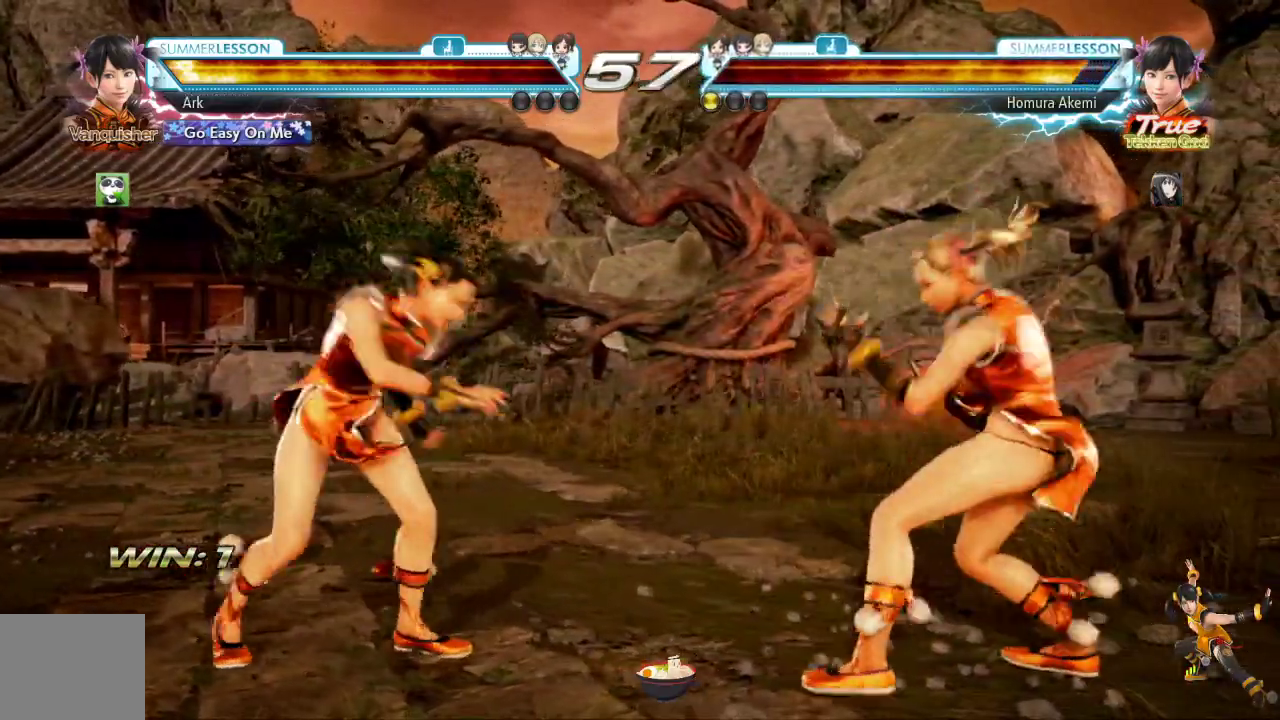
{"buttons": [], "left_stick": "center", "right_stick": "center", "events": [[33, "CROSS", "up"], [50, "CIRCLE", "up"]]}
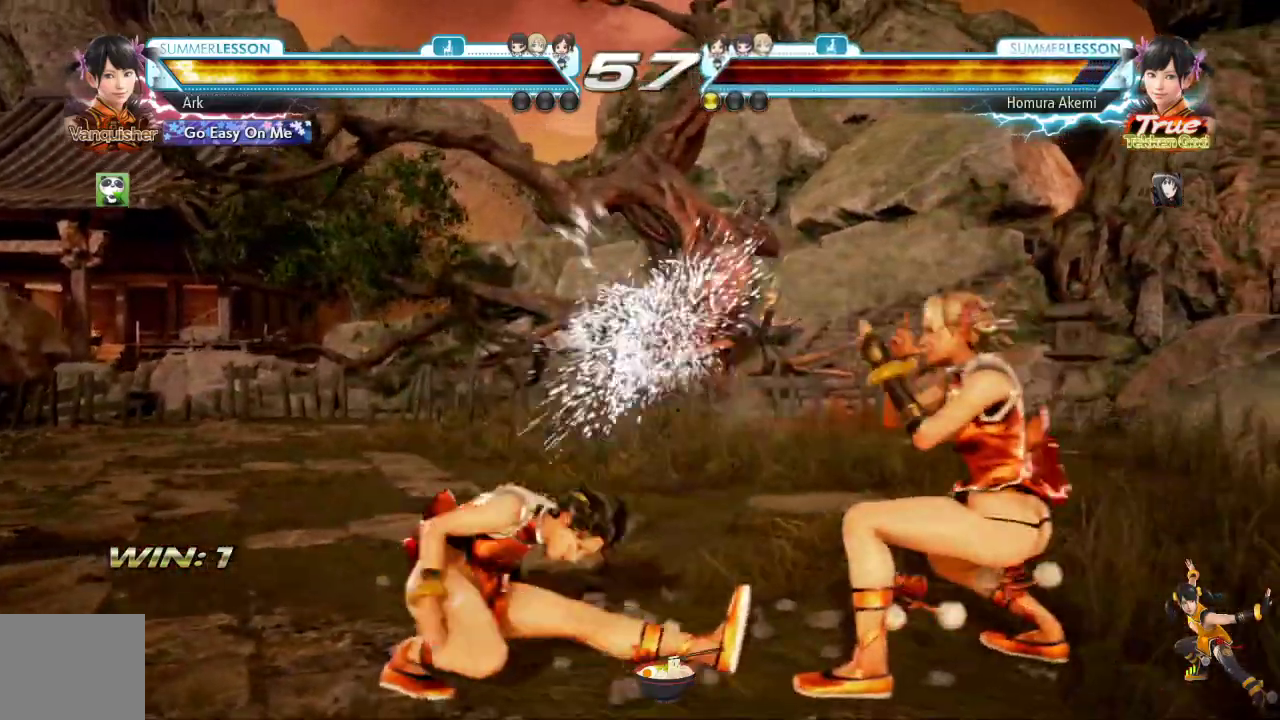
{"buttons": ["DPAD_LEFT"], "left_stick": "center", "right_stick": "center", "events": [[166, "DPAD_LEFT", "down"], [250, "DPAD_LEFT", "up"], [300, "DPAD_LEFT", "down"], [383, "DPAD_LEFT", "up"], [433, "DPAD_LEFT", "down"]]}
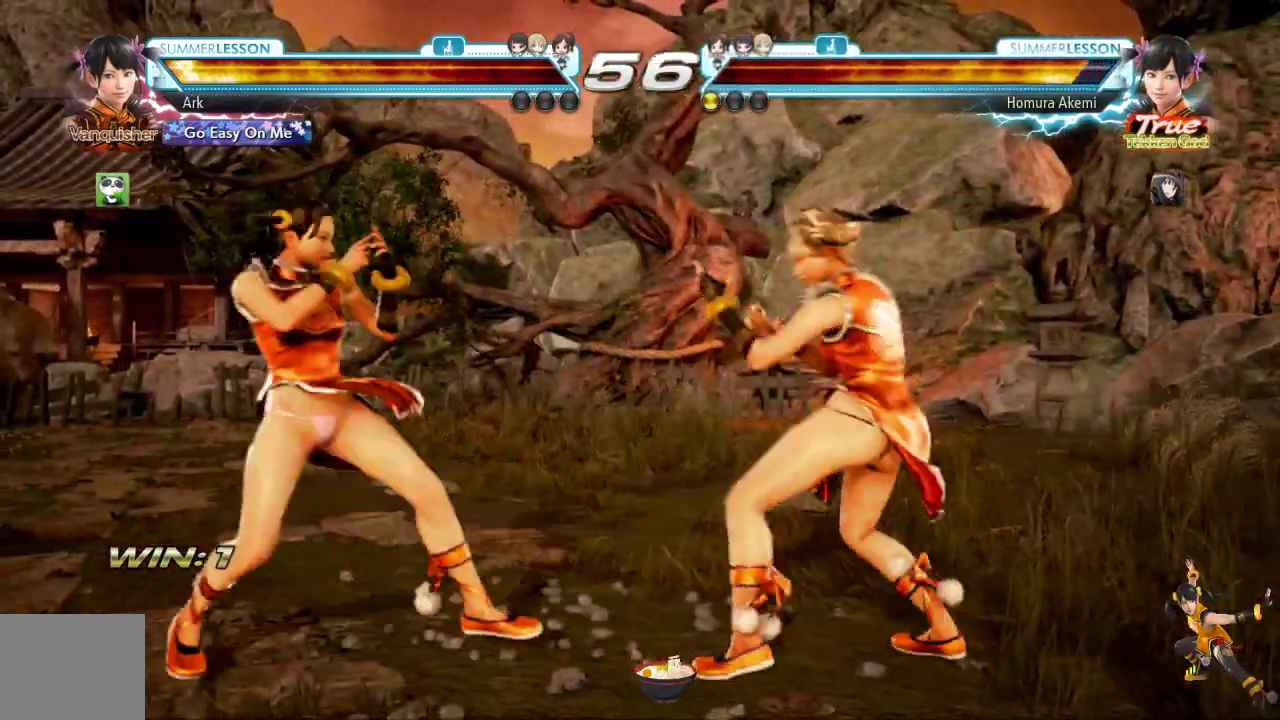
{"buttons": ["DPAD_LEFT"], "left_stick": "center", "right_stick": "center", "events": [[17, "DPAD_LEFT", "up"], [67, "DPAD_DOWN", "down"], [167, "DPAD_DOWN", "up"], [184, "DPAD_LEFT", "down"], [400, "DPAD_LEFT", "up"], [484, "DPAD_LEFT", "down"]]}
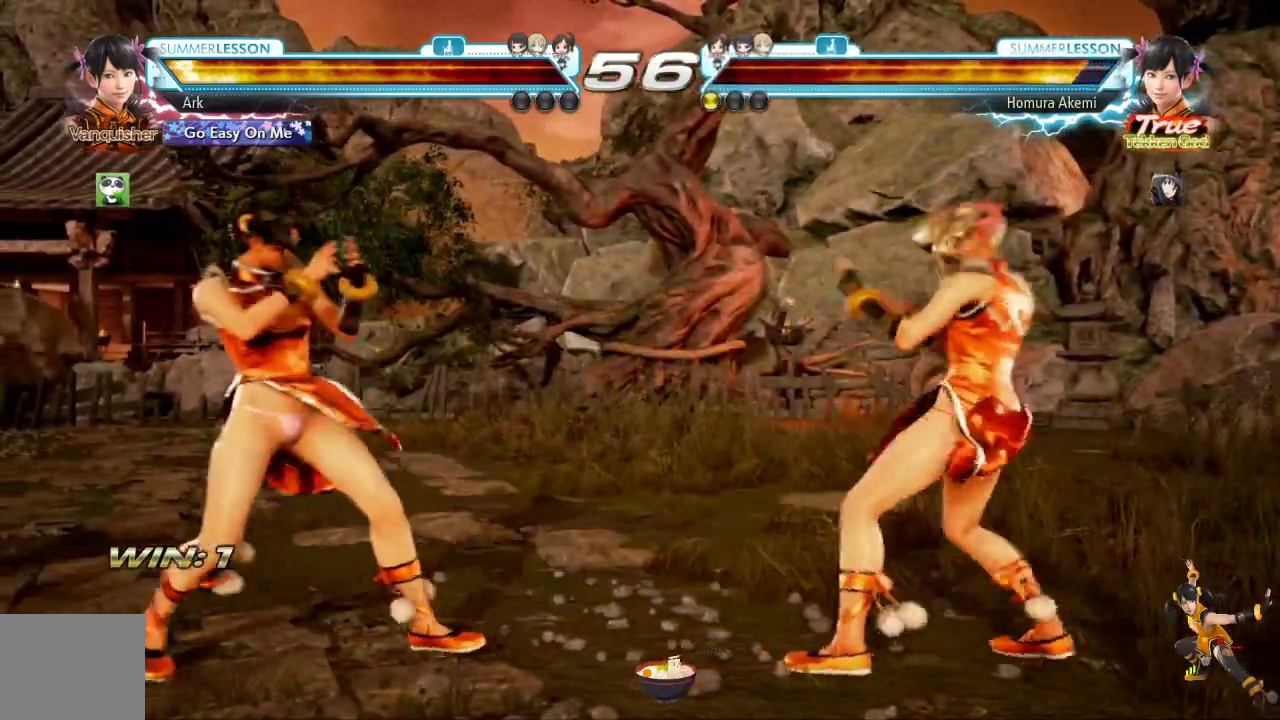
{"buttons": ["DPAD_LEFT"], "left_stick": "center", "right_stick": "center", "events": [[33, "R1", "down"], [50, "DPAD_LEFT", "up"], [83, "R1", "up"], [133, "DPAD_DOWN", "down"], [216, "DPAD_DOWN", "up"], [300, "DPAD_LEFT", "down"], [367, "DPAD_LEFT", "up"], [417, "DPAD_LEFT", "down"]]}
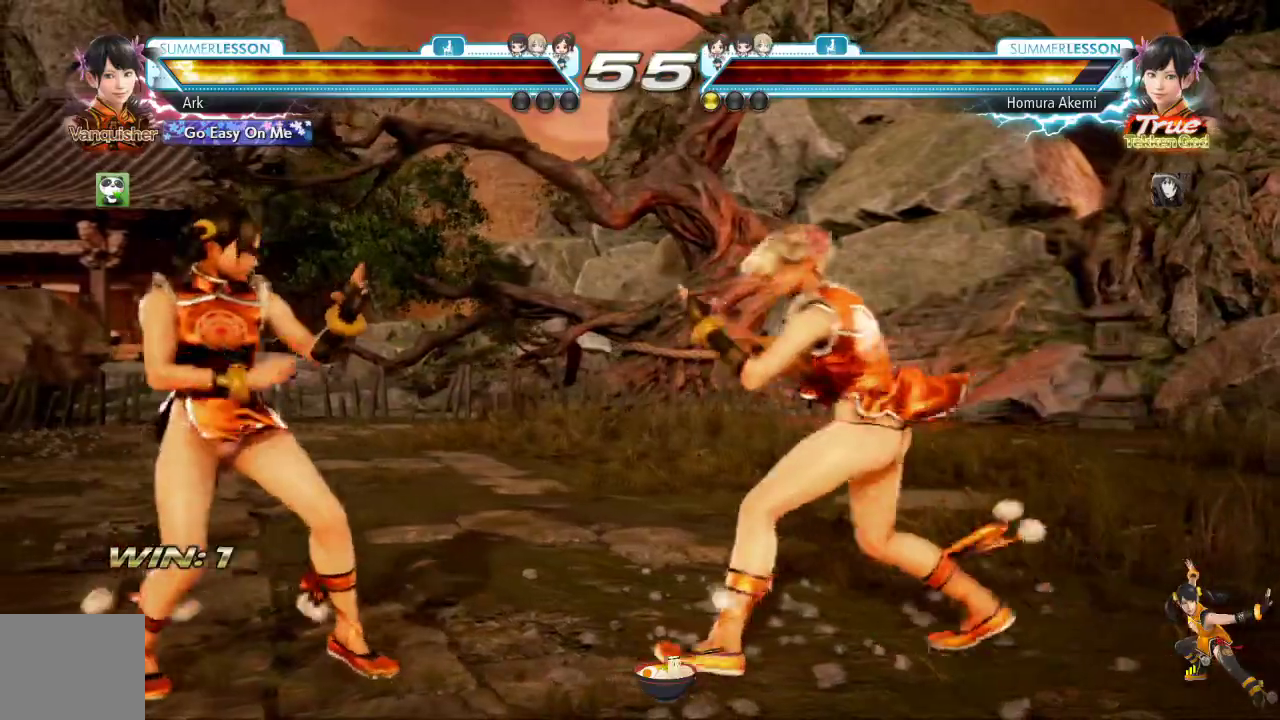
{"buttons": [], "left_stick": "center", "right_stick": "center", "events": [[50, "DPAD_LEFT", "up"], [150, "DPAD_LEFT", "down"], [234, "DPAD_LEFT", "up"], [284, "R1", "down"], [317, "DPAD_DOWN", "down"], [384, "R1", "up"], [401, "DPAD_DOWN", "up"], [434, "DPAD_LEFT", "down"], [501, "DPAD_LEFT", "up"]]}
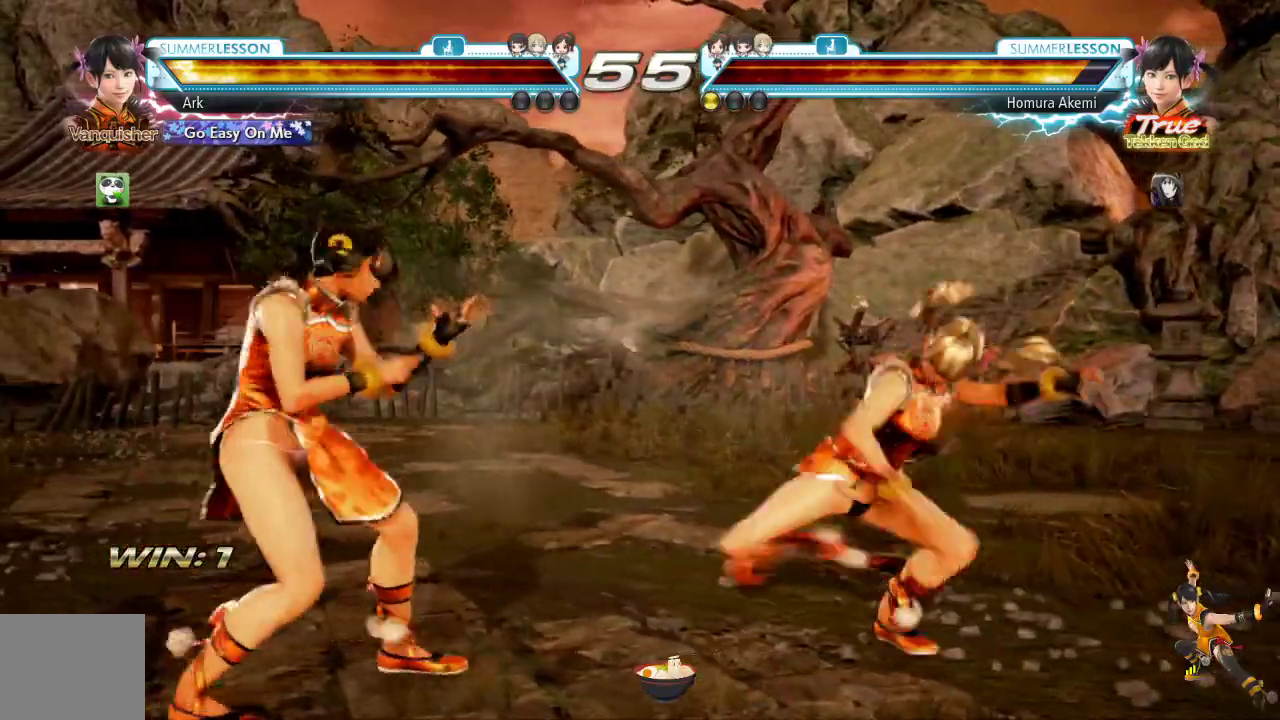
{"buttons": ["DPAD_RIGHT"], "left_stick": "center", "right_stick": "center", "events": [[50, "DPAD_LEFT", "down"], [200, "DPAD_LEFT", "up"], [317, "DPAD_RIGHT", "down"], [400, "DPAD_RIGHT", "up"], [467, "DPAD_RIGHT", "down"]]}
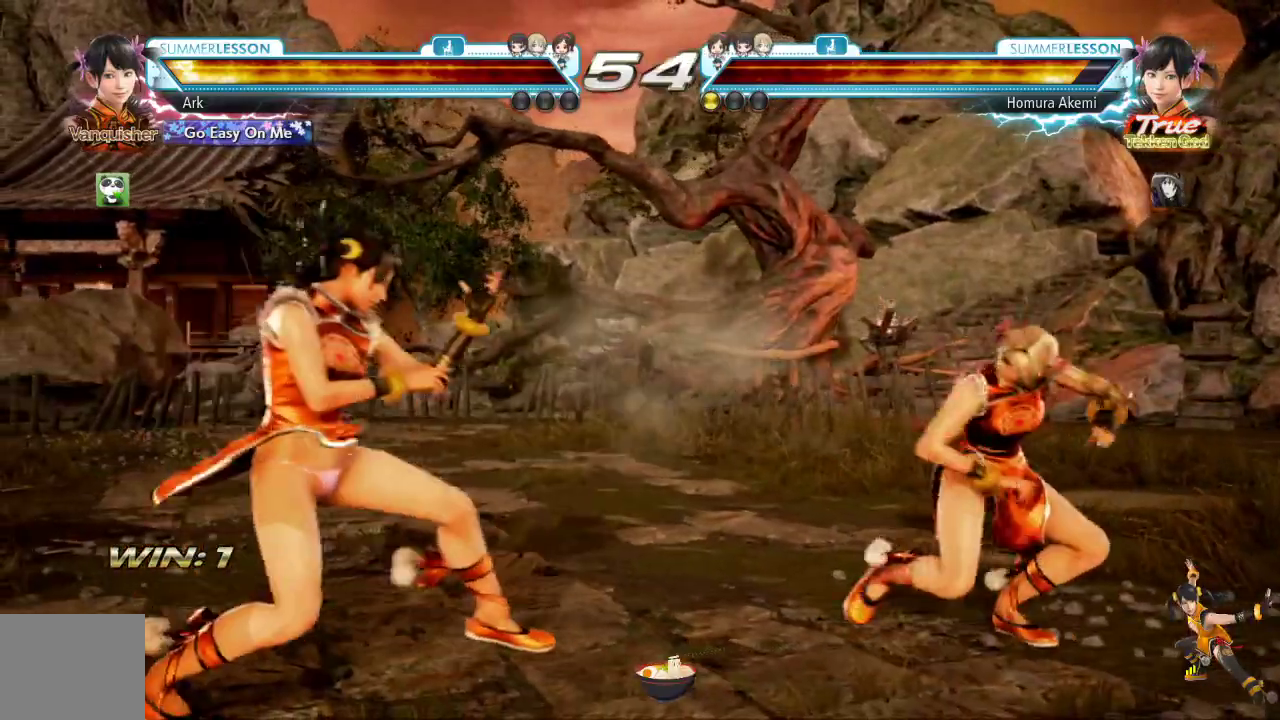
{"buttons": ["SQUARE", "TRIANGLE", "DPAD_RIGHT"], "left_stick": "center", "right_stick": "up-right", "events": [[117, "TRIANGLE", "down"], [167, "CIRCLE", "down"], [201, "CIRCLE", "up"], [301, "SQUARE", "down"], [351, "right_stick", "up-right"], [401, "SQUARE", "up"], [401, "right_stick", "center"], [434, "SQUARE", "down"], [451, "right_stick", "up-right"]]}
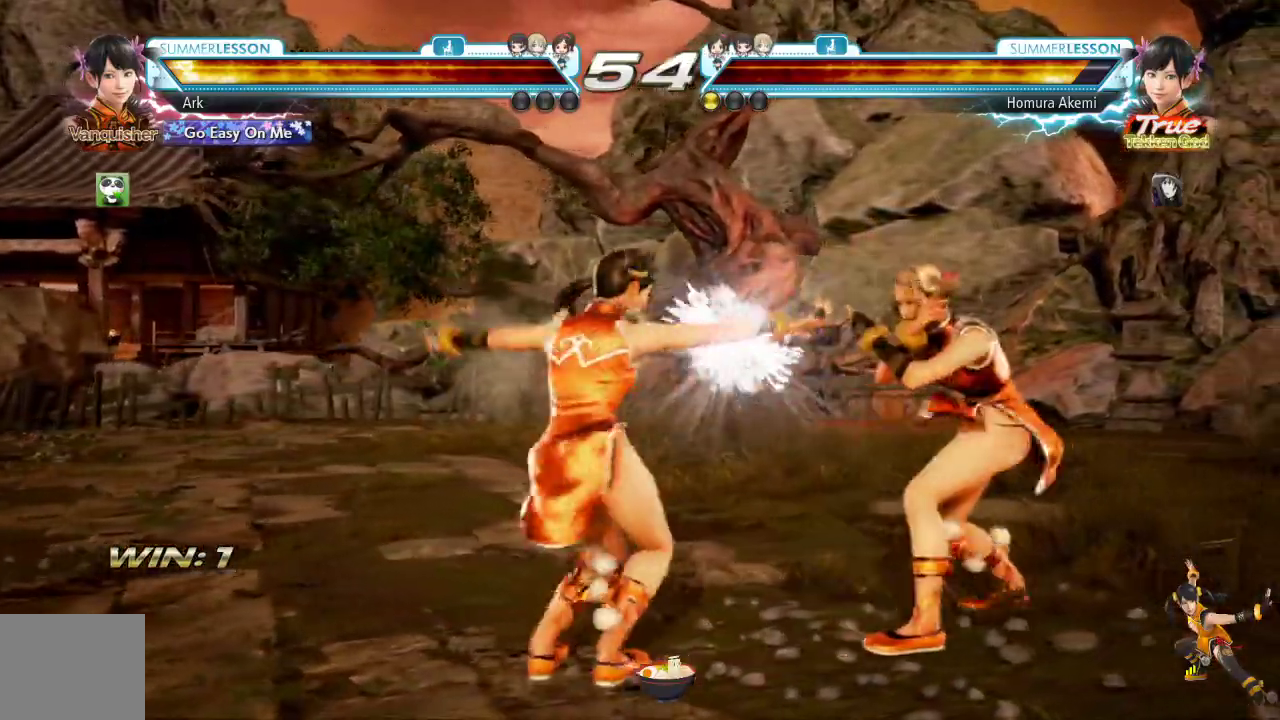
{"buttons": ["CIRCLE"], "left_stick": "center", "right_stick": "center", "events": [[100, "DPAD_DOWN", "down"], [133, "DPAD_RIGHT", "up"], [133, "SQUARE", "up"], [133, "right_stick", "center"], [150, "DPAD_LEFT", "down"], [150, "TRIANGLE", "up"], [334, "CIRCLE", "down"], [417, "CIRCLE", "up"], [467, "DPAD_DOWN", "up"], [484, "CIRCLE", "down"], [500, "DPAD_LEFT", "up"]]}
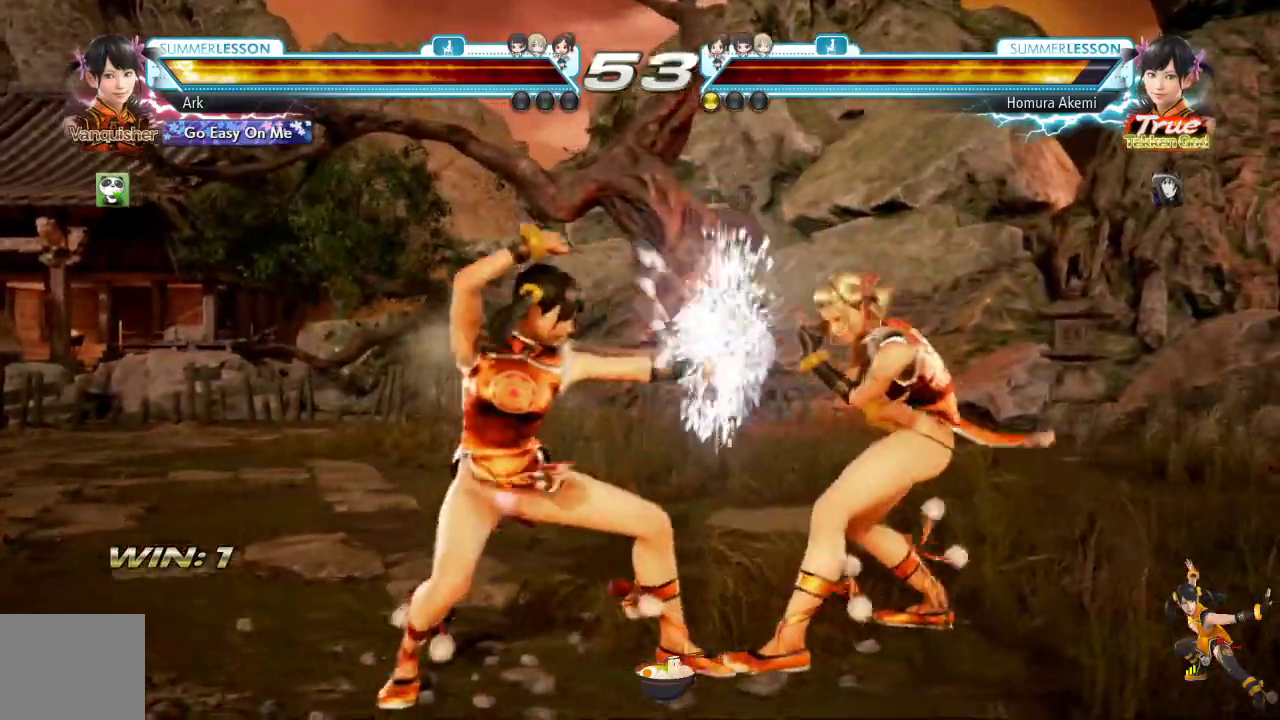
{"buttons": [], "left_stick": "center", "right_stick": "center", "events": [[151, "CIRCLE", "up"], [201, "CIRCLE", "down"], [251, "DPAD_LEFT", "down"], [267, "CIRCLE", "up"], [367, "DPAD_LEFT", "up"], [401, "DPAD_LEFT", "down"], [484, "DPAD_LEFT", "up"]]}
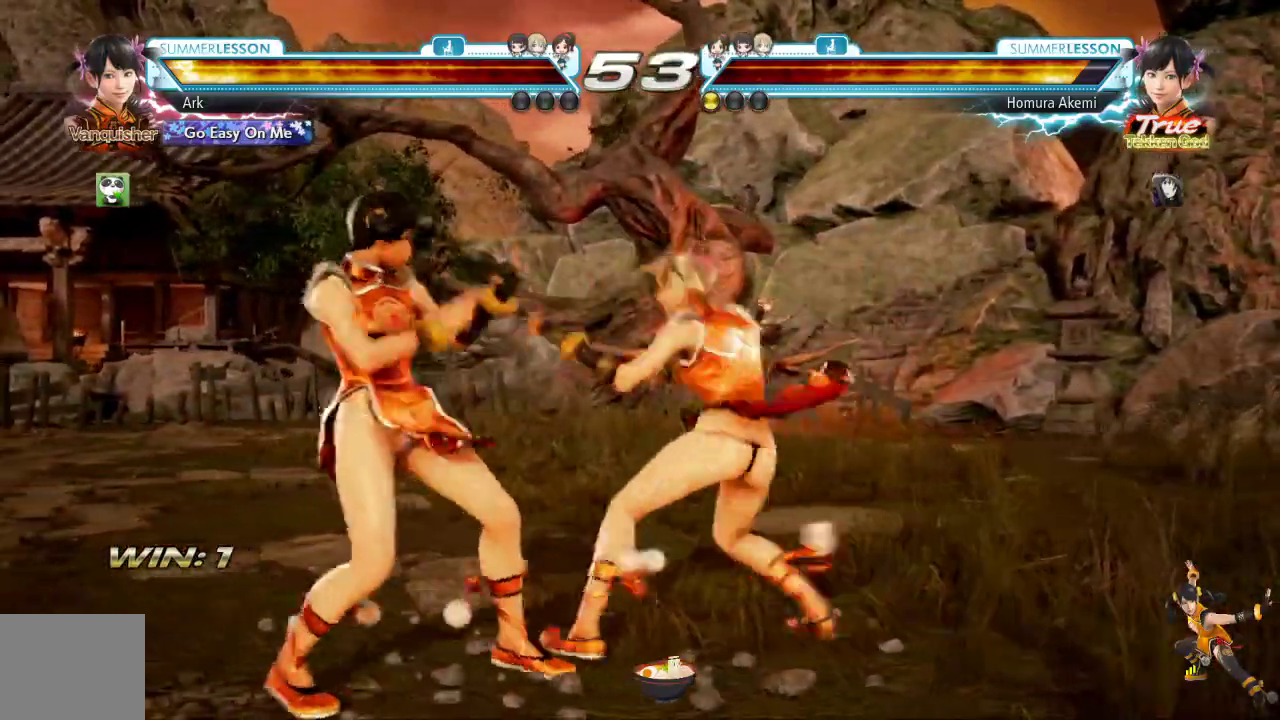
{"buttons": ["DPAD_DOWN", "DPAD_LEFT"], "left_stick": "center", "right_stick": "center"}
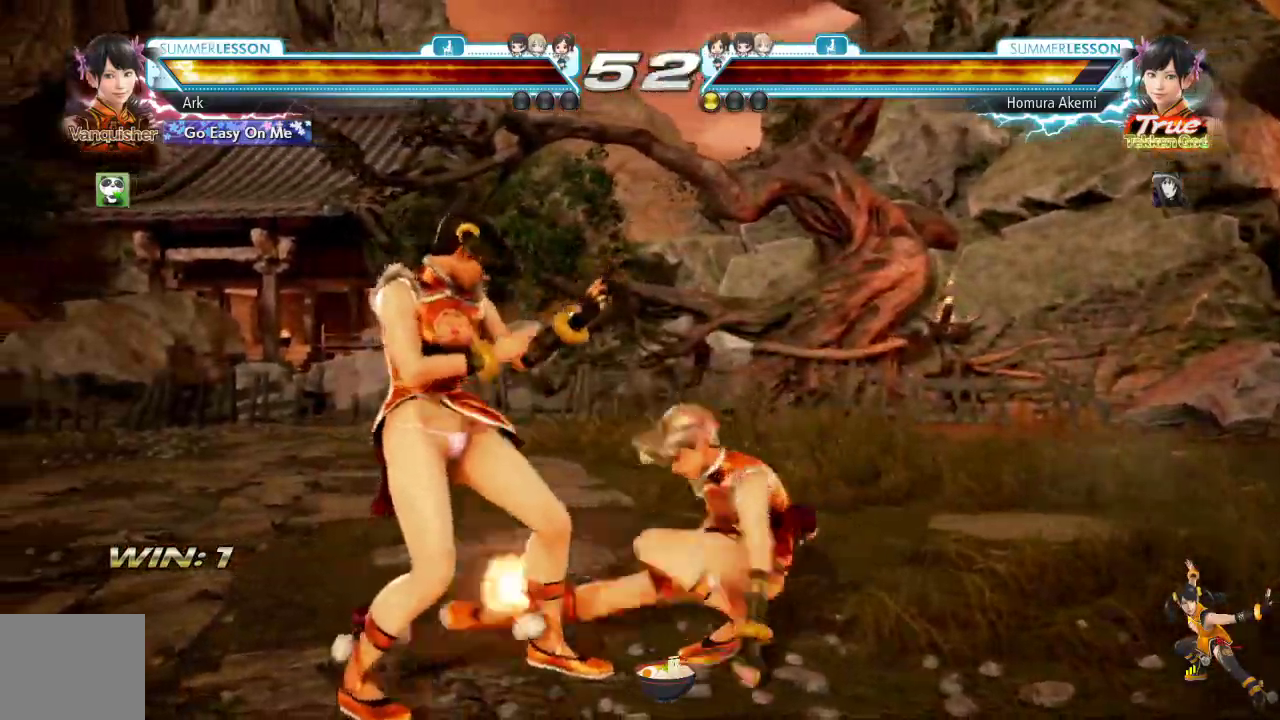
{"buttons": ["DPAD_DOWN"], "left_stick": "center", "right_stick": "center", "events": [[34, "DPAD_DOWN", "up"], [284, "DPAD_LEFT", "up"], [401, "DPAD_DOWN", "down"]]}
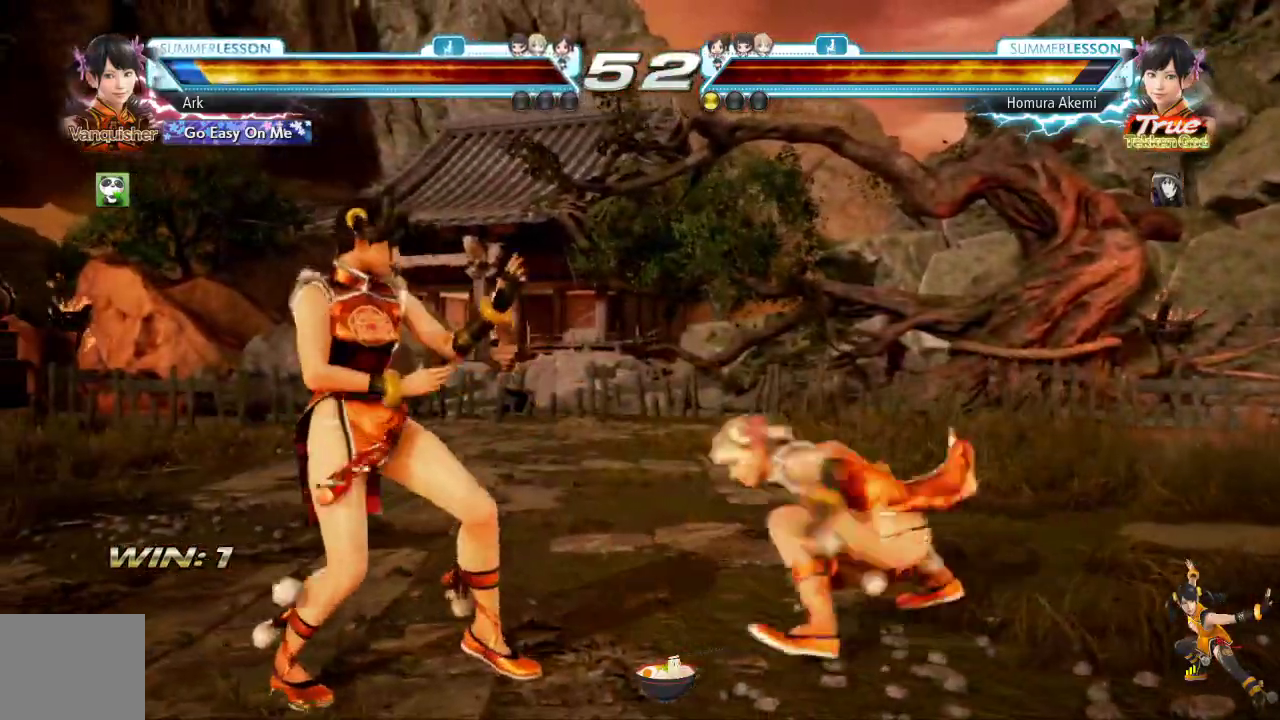
{"buttons": ["DPAD_LEFT"], "left_stick": "center", "right_stick": "center", "events": [[67, "DPAD_DOWN", "up"], [83, "DPAD_LEFT", "down"]]}
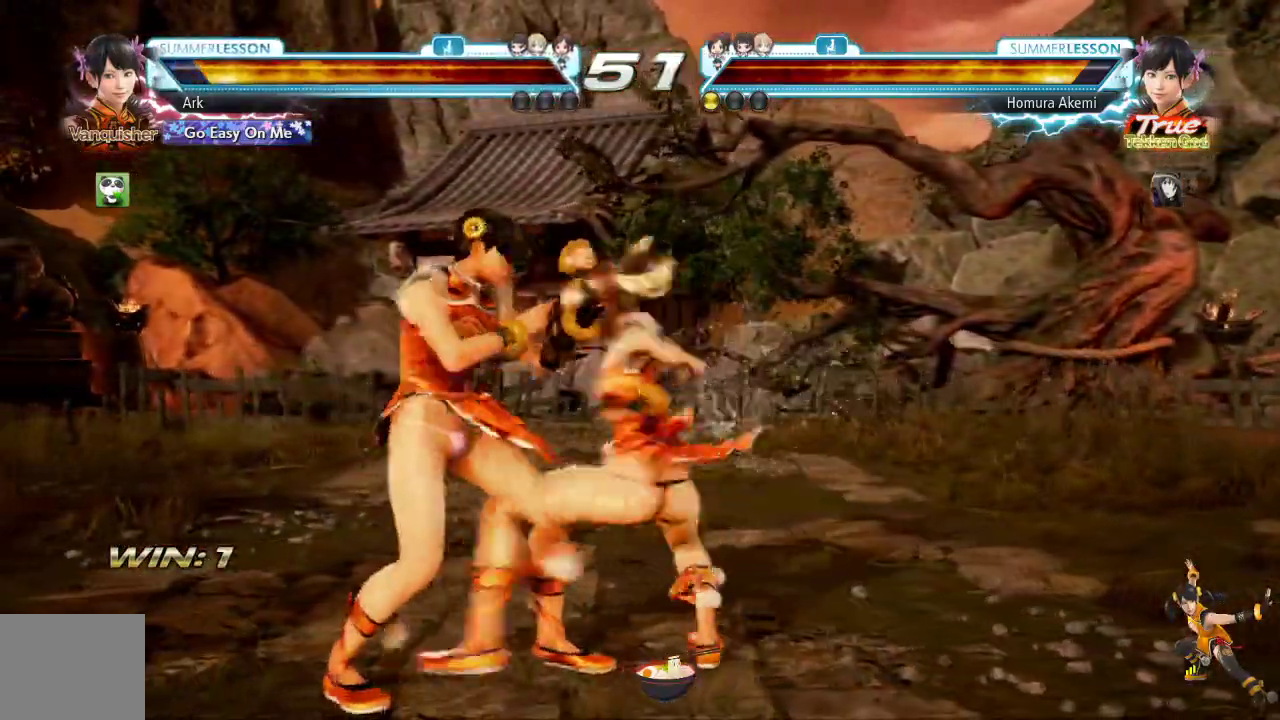
{"buttons": ["DPAD_DOWN", "DPAD_RIGHT"], "left_stick": "center", "right_stick": "center", "events": [[167, "DPAD_LEFT", "up"], [367, "DPAD_DOWN", "down"], [484, "DPAD_RIGHT", "down"]]}
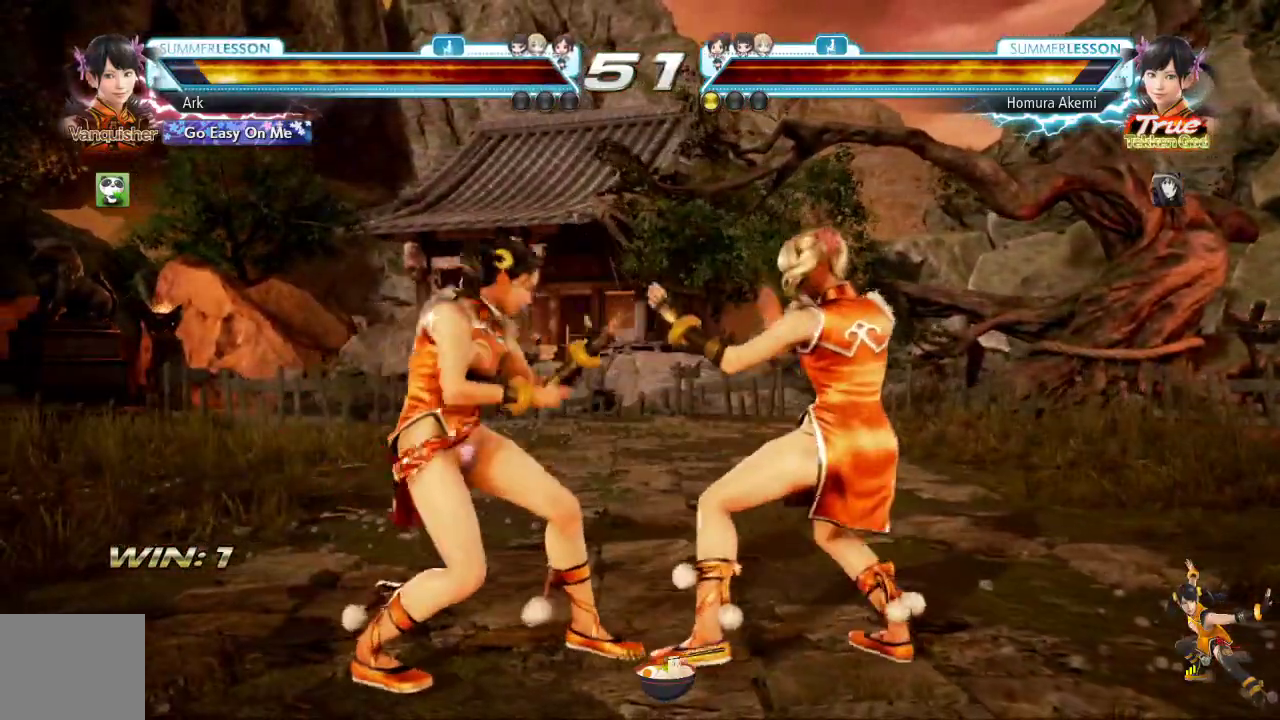
{"buttons": [], "left_stick": "center", "right_stick": "center", "events": [[33, "CIRCLE", "down"], [233, "DPAD_DOWN", "up"], [250, "CIRCLE", "up"], [250, "DPAD_RIGHT", "up"]]}